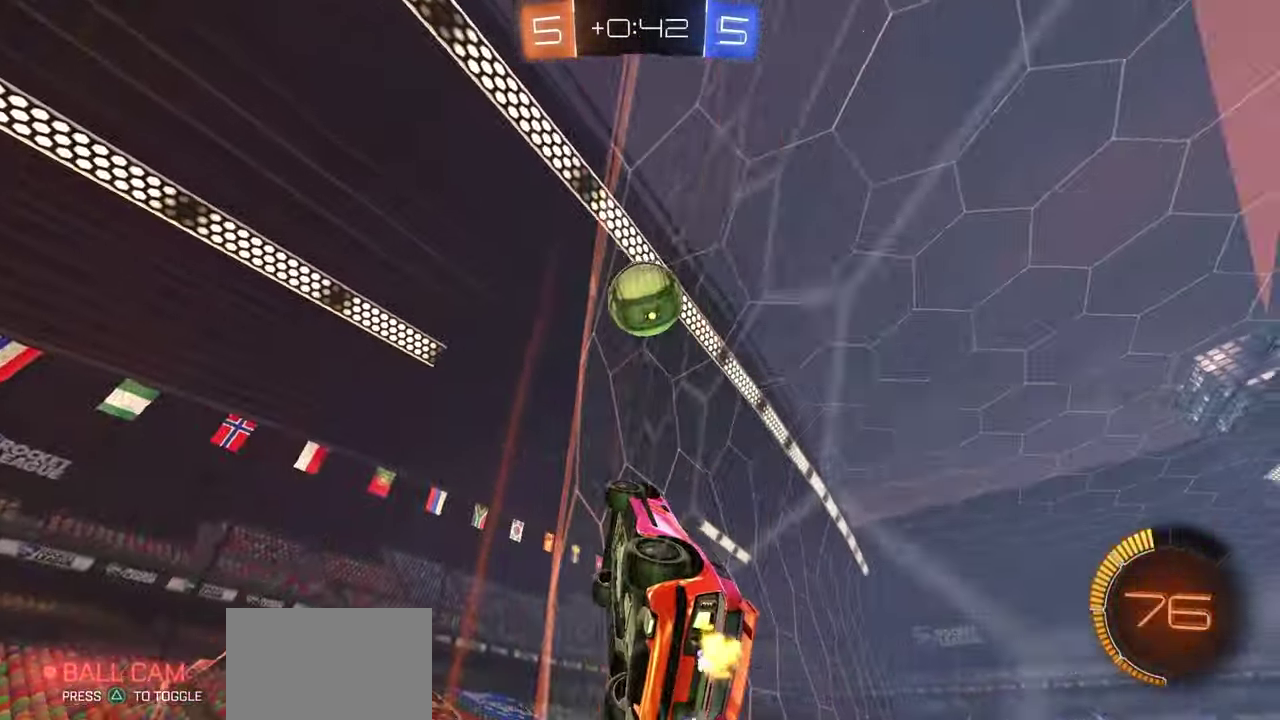
Gameplay with a controller (Xbox layout); each line is a JSON object with the inputs held at the frame after it (dt_ms = milliseconds from this image to that frame). "button_events" lists button changes between this image and that frame as [ms after this image, input, new state], when the widget could be followed in between (sticks are given only as held states).
{"dt_ms": 300, "buttons": ["R2"], "left_stick": "center", "right_stick": "center", "button_events": []}
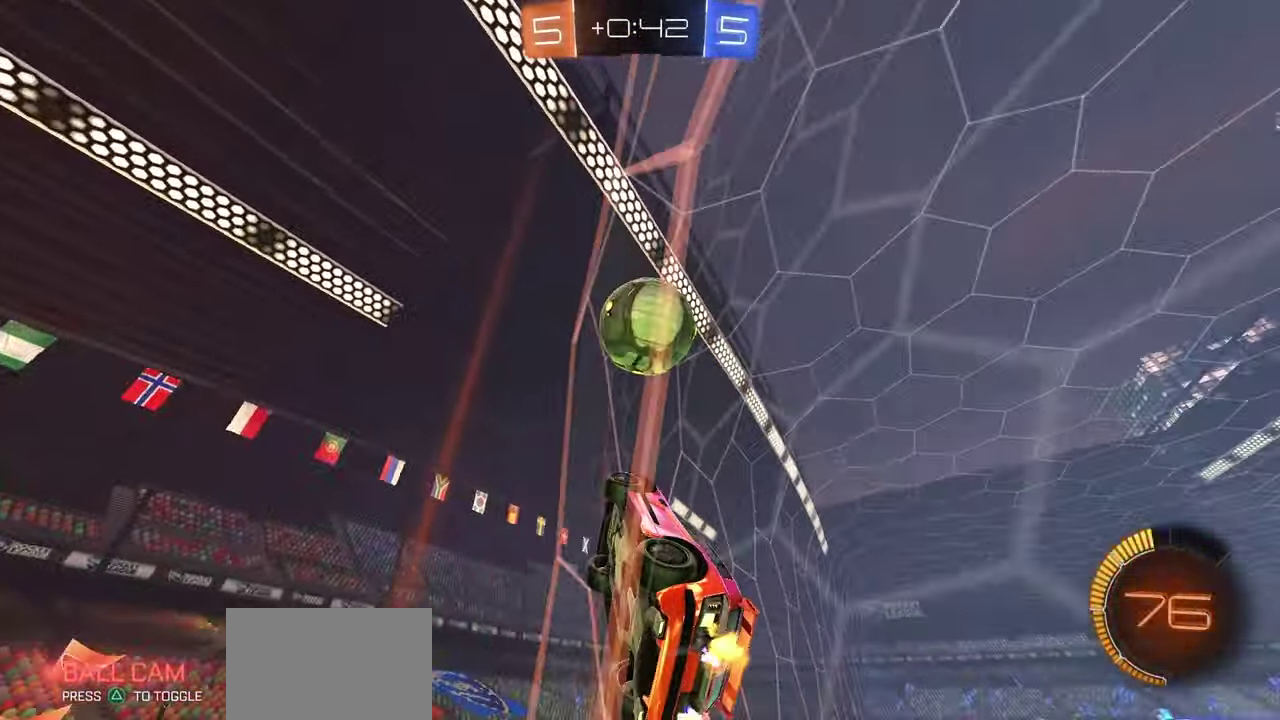
{"dt_ms": 700, "buttons": ["R2"], "left_stick": "right", "right_stick": "center", "button_events": [[267, "L2", "down"], [283, "R2", "up"], [417, "L2", "up"], [417, "R2", "down"]]}
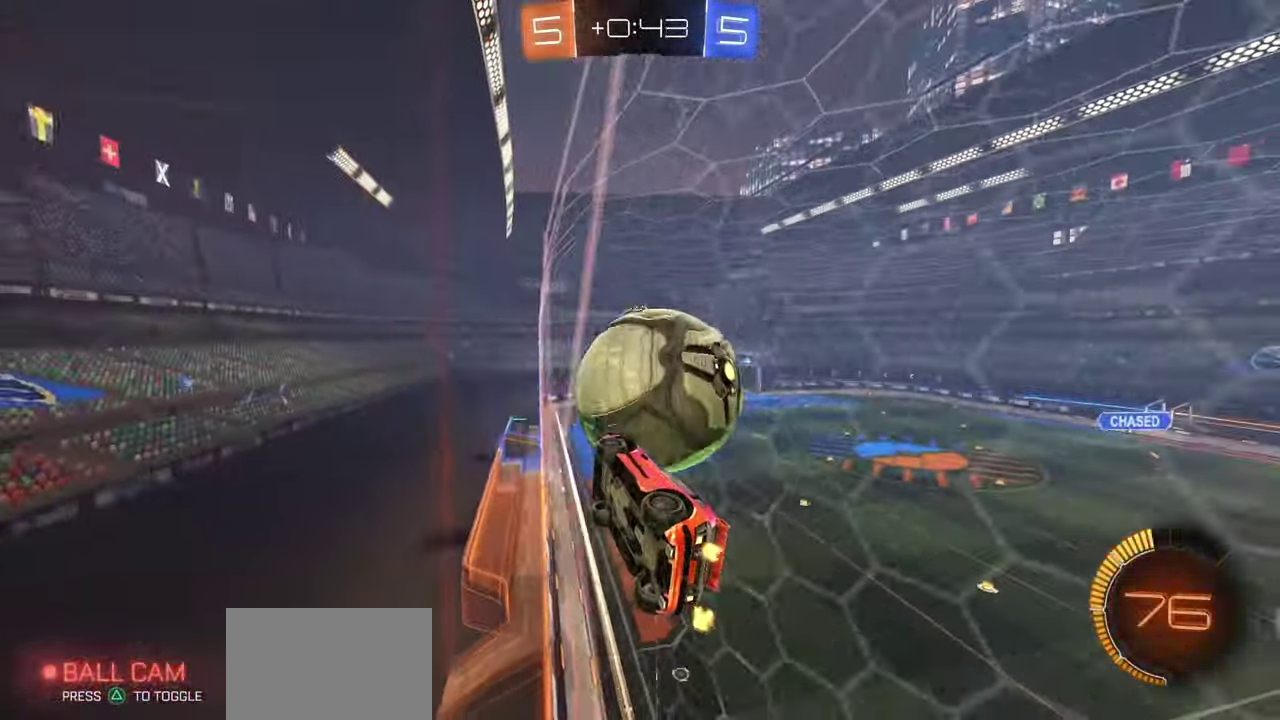
{"dt_ms": 300, "buttons": ["R1", "R2"], "left_stick": "center", "right_stick": "center", "button_events": [[17, "R1", "down"]]}
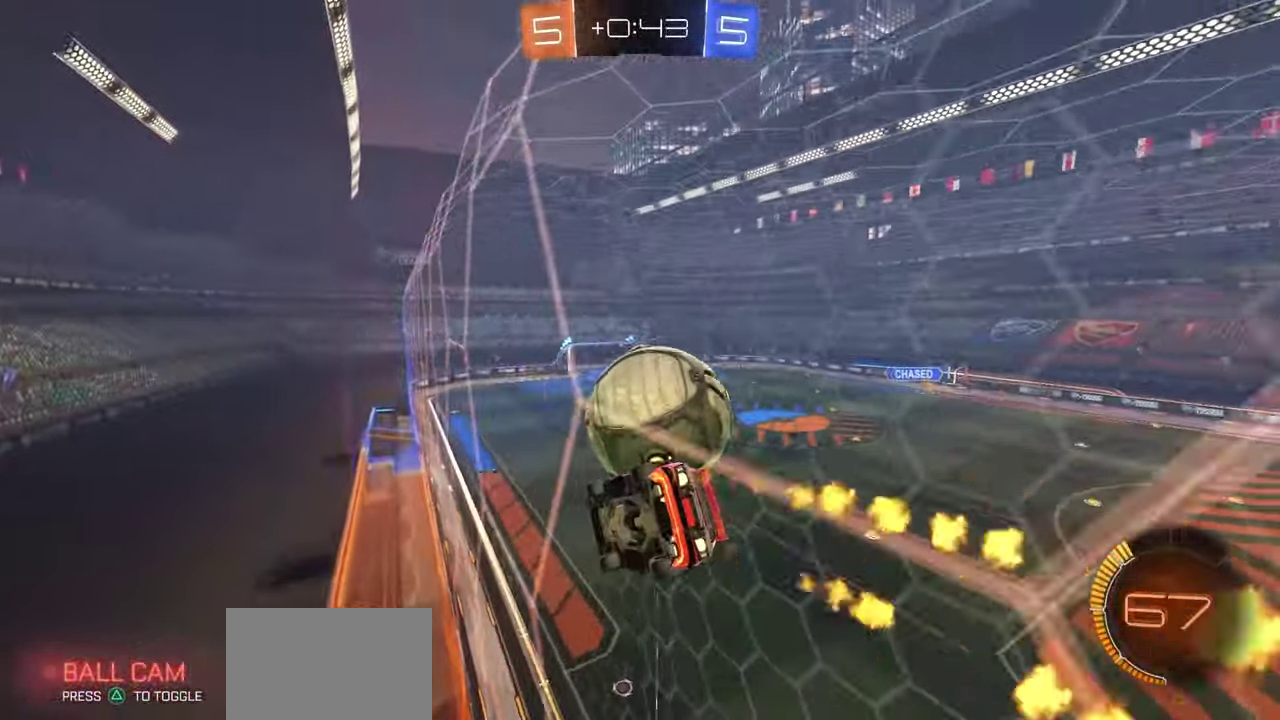
{"dt_ms": 700, "buttons": ["R2"], "left_stick": "center", "right_stick": "center", "button_events": [[200, "R1", "up"], [433, "R1", "down"], [550, "R1", "up"]]}
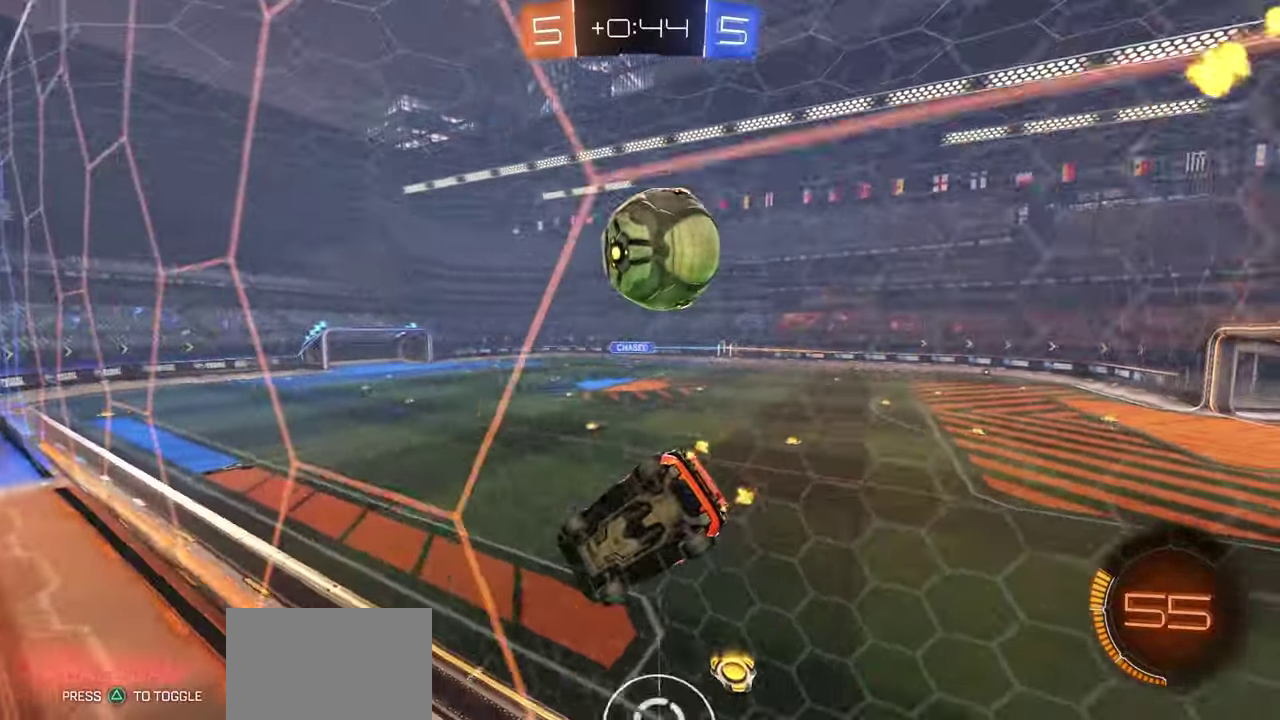
{"dt_ms": 500, "buttons": ["R1", "R2"], "left_stick": "left", "right_stick": "center", "button_events": [[283, "R1", "down"], [367, "R1", "up"], [500, "R1", "down"]]}
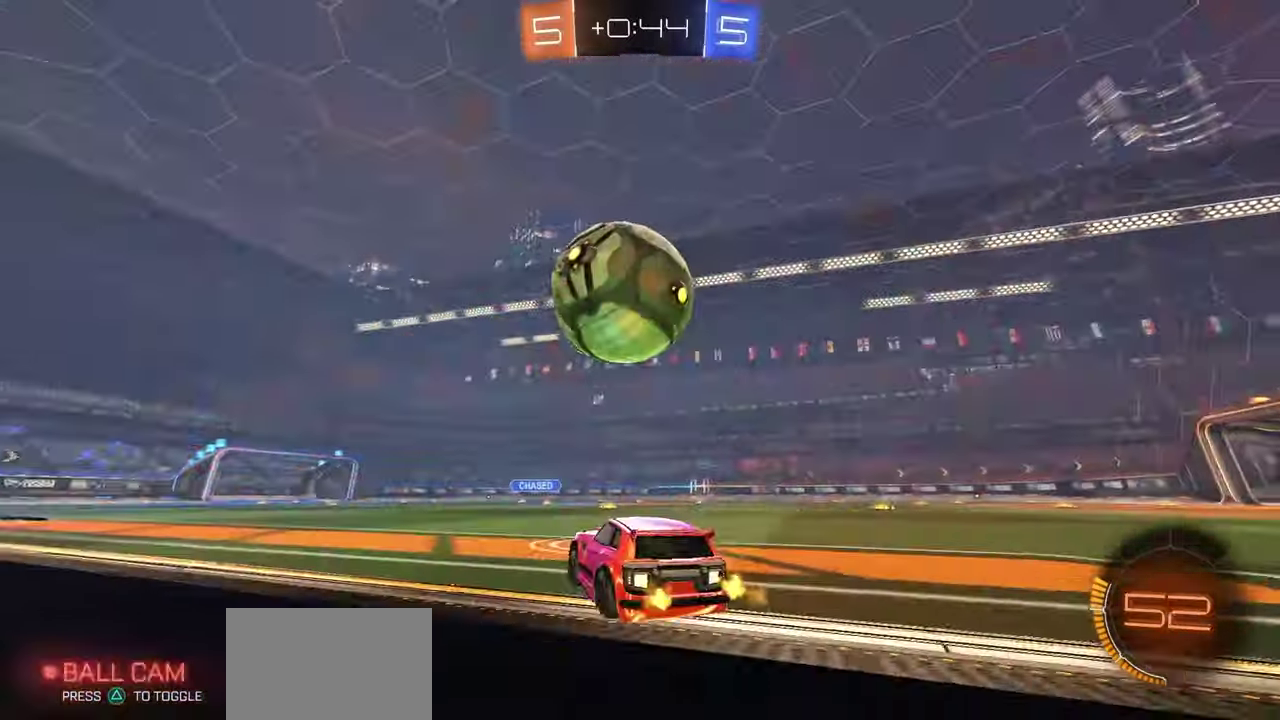
{"dt_ms": 300, "buttons": ["R2"], "left_stick": "left", "right_stick": "center", "button_events": [[50, "Y", "down"], [117, "Y", "up"], [250, "R1", "up"]]}
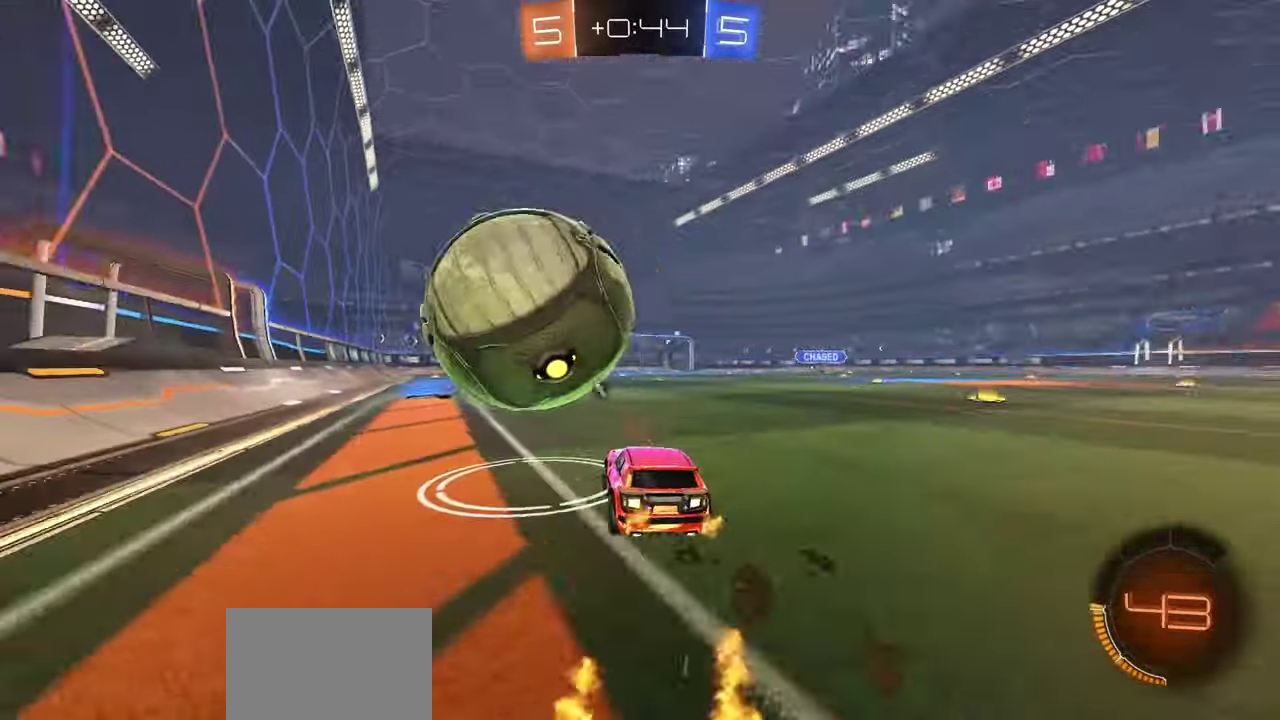
{"dt_ms": 700, "buttons": ["R2"], "left_stick": "center", "right_stick": "center", "button_events": [[50, "R1", "down"], [233, "R1", "up"], [467, "R1", "down"], [633, "R1", "up"]]}
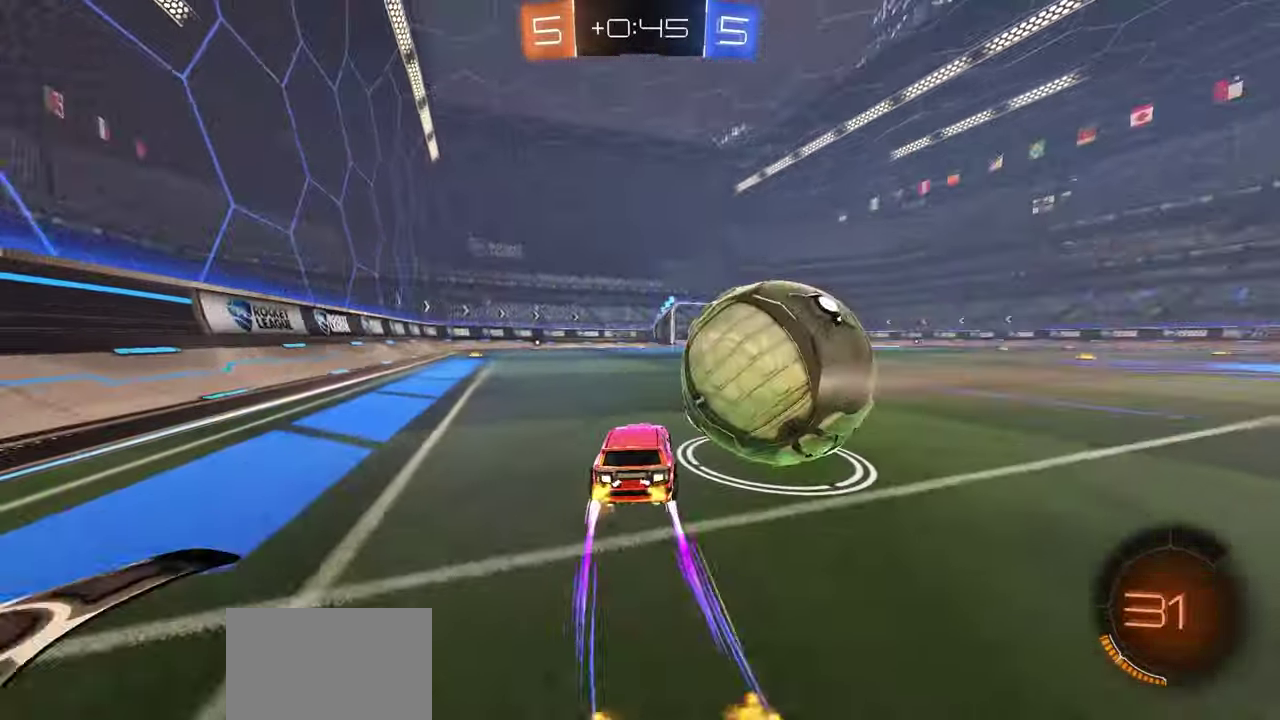
{"dt_ms": 500, "buttons": [], "left_stick": "left", "right_stick": "center", "button_events": [[117, "R2", "up"]]}
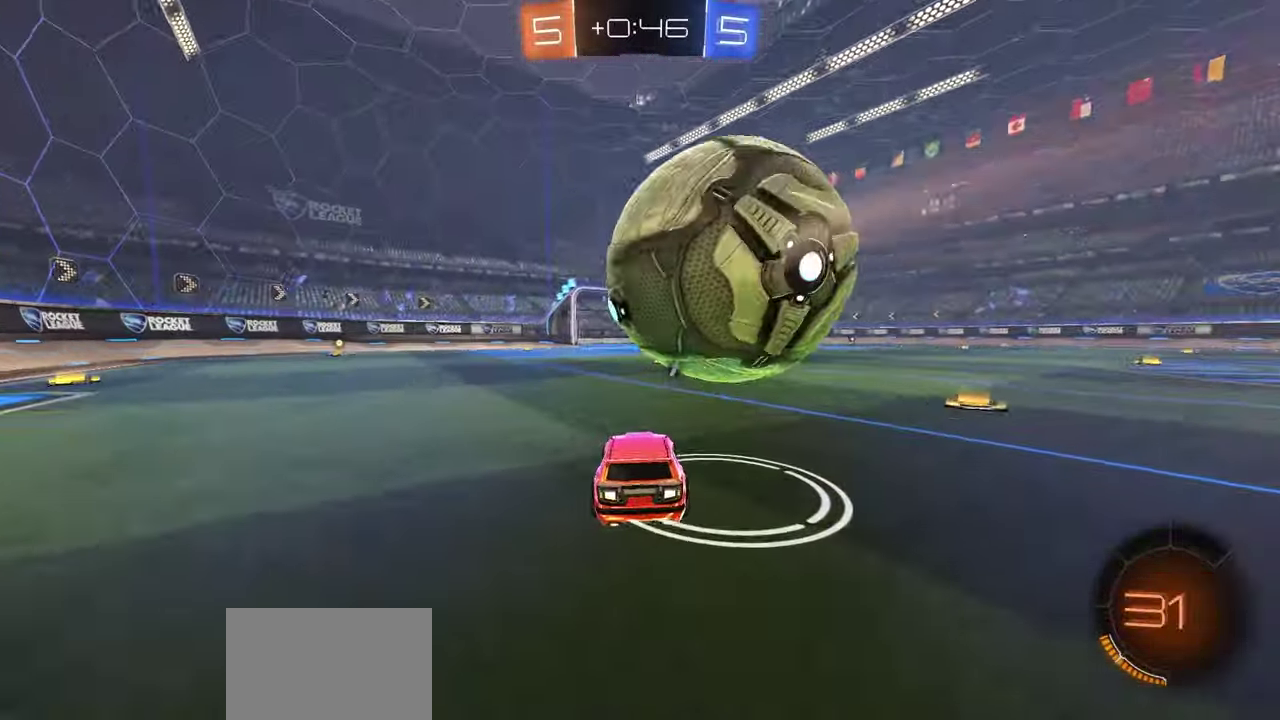
{"dt_ms": 500, "buttons": ["A", "R1", "R2"], "left_stick": "down-left", "right_stick": "center", "button_events": [[250, "R2", "down"], [367, "R1", "down"], [417, "A", "down"]]}
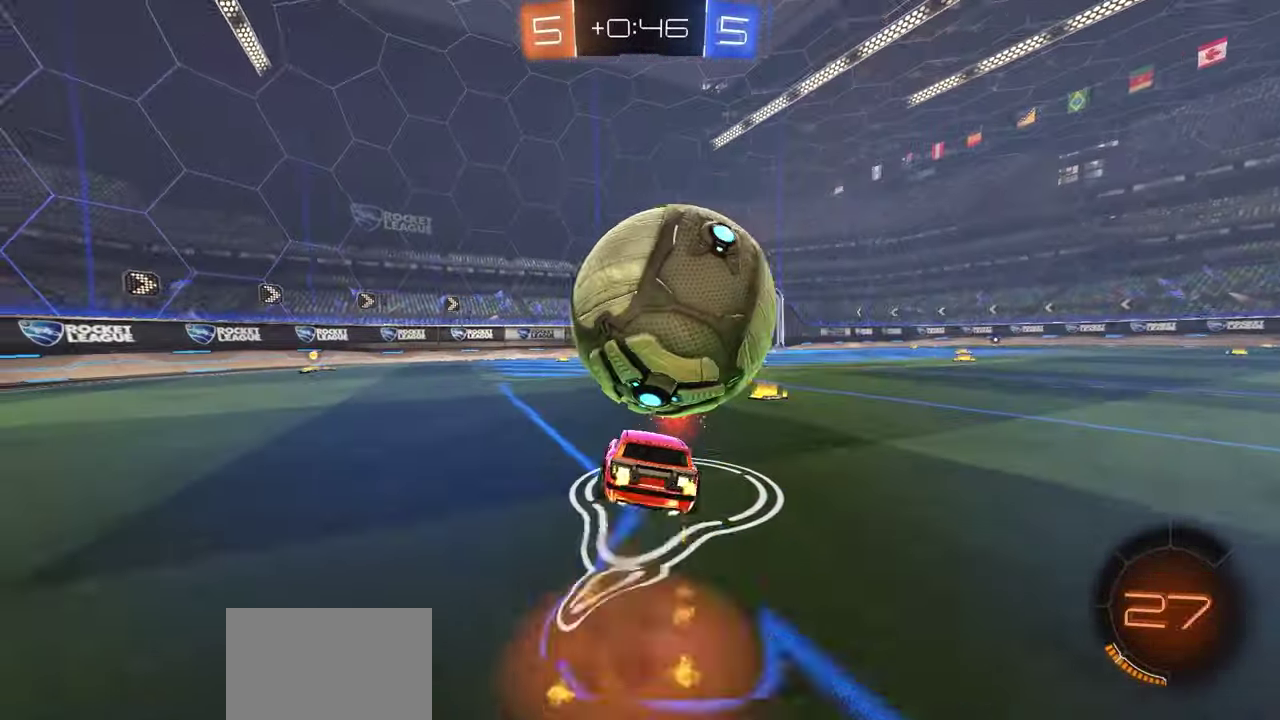
{"dt_ms": 300, "buttons": ["R2", "L3"], "left_stick": "down-right", "right_stick": "center", "button_events": [[33, "L1", "down"], [83, "A", "up"], [100, "R1", "up"], [117, "L3", "down"], [150, "A", "down"], [217, "A", "up"], [300, "L1", "up"]]}
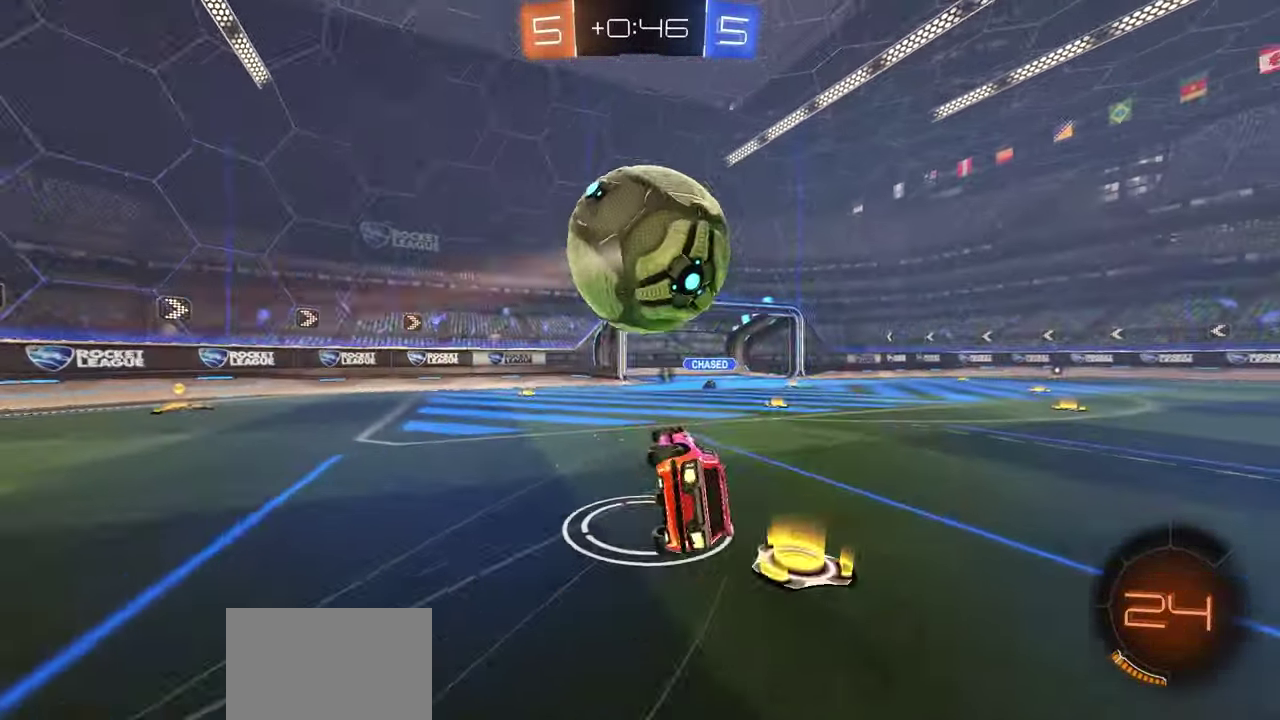
{"dt_ms": 800, "buttons": ["R2"], "left_stick": "right", "right_stick": "center", "button_events": [[33, "L3", "up"], [350, "B", "down"], [433, "B", "up"], [500, "Y", "down"], [567, "Y", "up"], [717, "B", "down"], [783, "B", "up"]]}
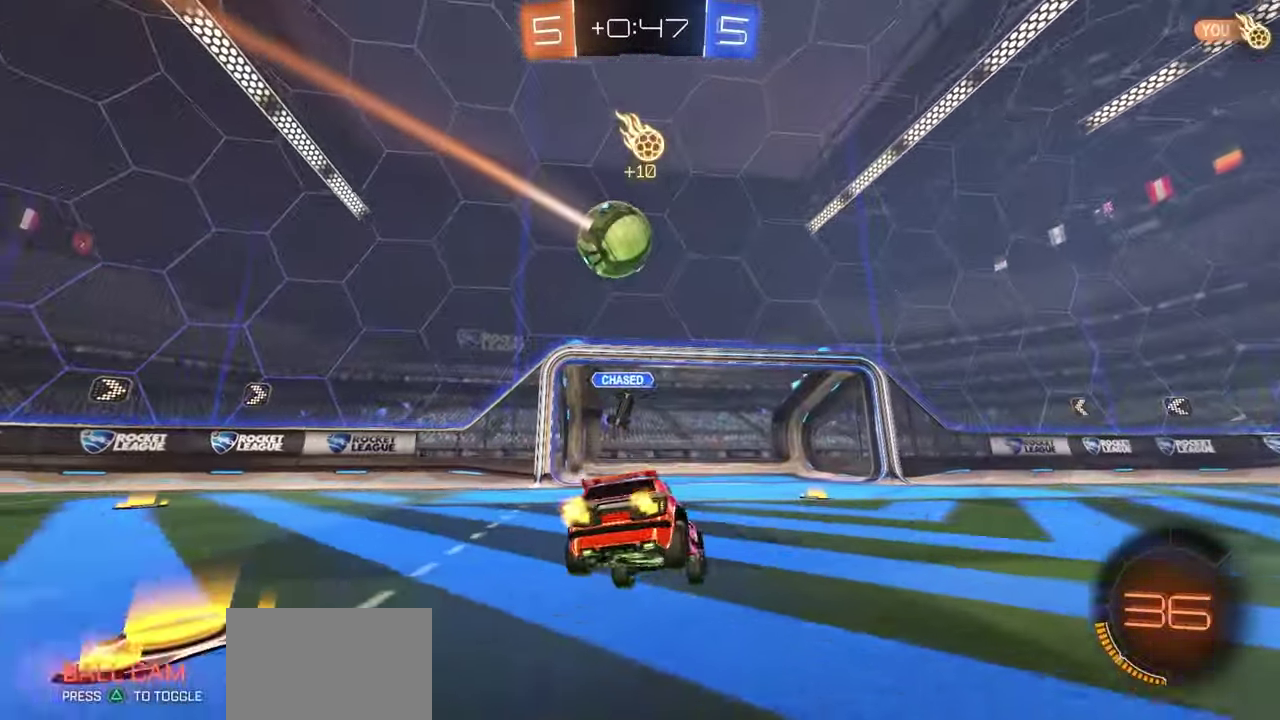
{"dt_ms": 400, "buttons": ["R2"], "left_stick": "right", "right_stick": "center", "button_events": [[50, "R2", "up"], [67, "L2", "down"], [350, "L2", "up"], [350, "R2", "down"]]}
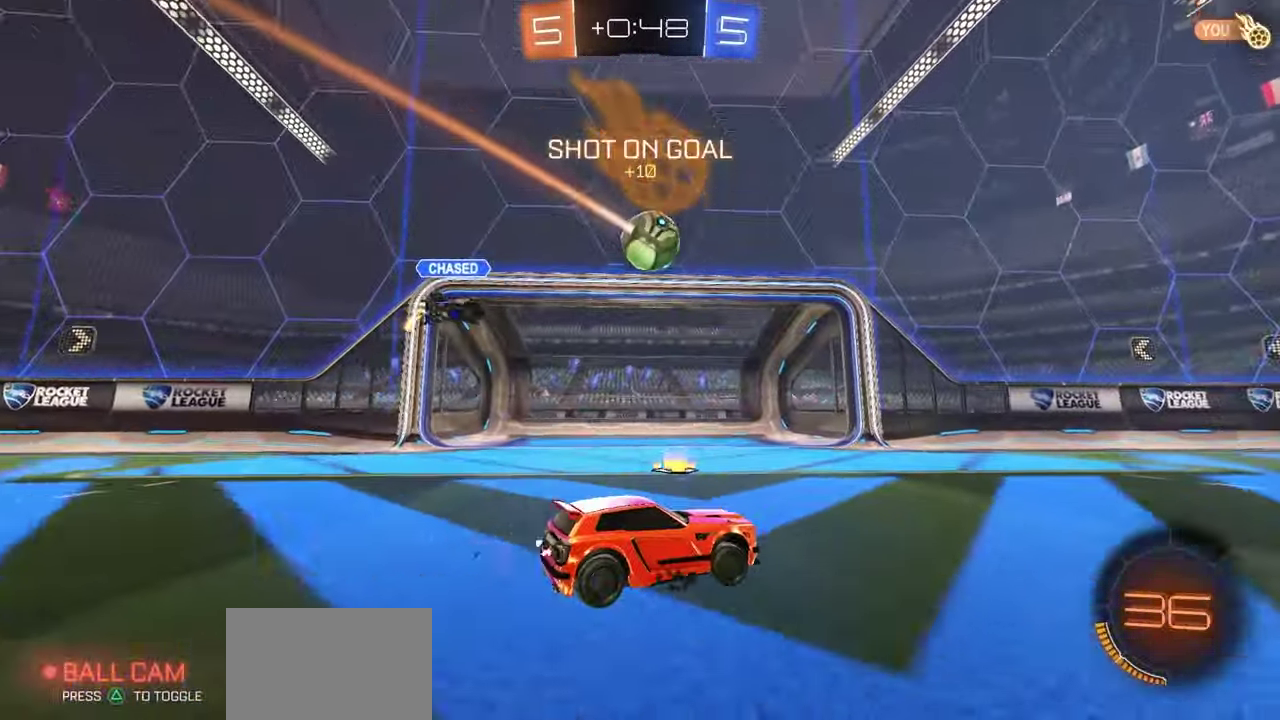
{"dt_ms": 400, "buttons": ["R2"], "left_stick": "center", "right_stick": "center", "button_events": []}
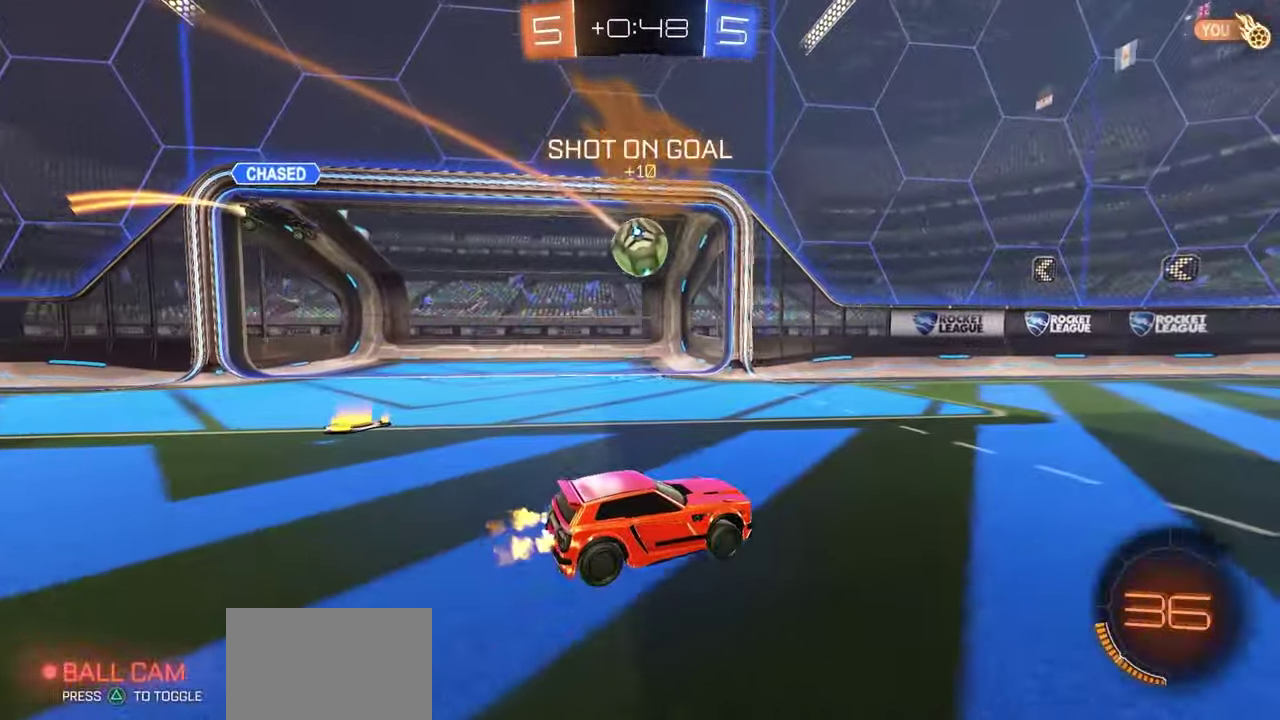
{"dt_ms": 700, "buttons": ["R1", "R2"], "left_stick": "center", "right_stick": "center", "button_events": [[117, "R2", "up"], [233, "R2", "down"], [367, "R1", "down"], [400, "Y", "down"], [500, "Y", "up"]]}
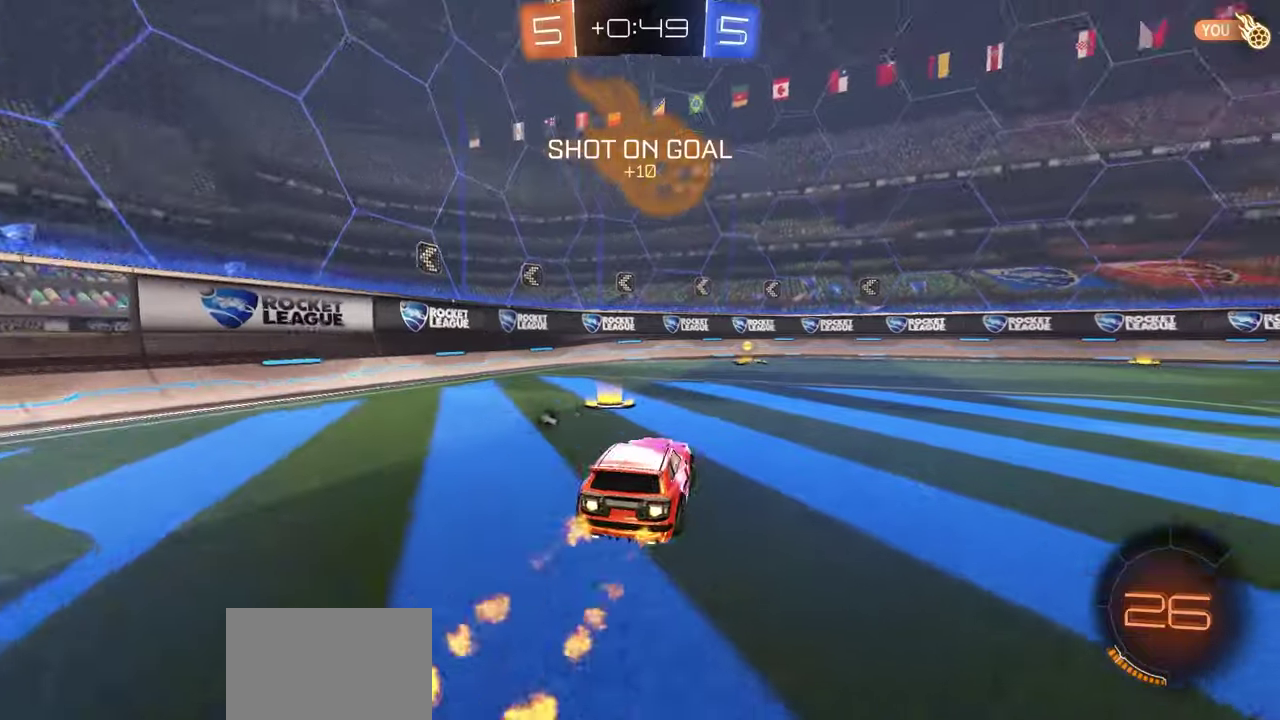
{"dt_ms": 400, "buttons": ["R1", "R2"], "left_stick": "center", "right_stick": "center", "button_events": [[100, "Y", "down"], [183, "Y", "up"]]}
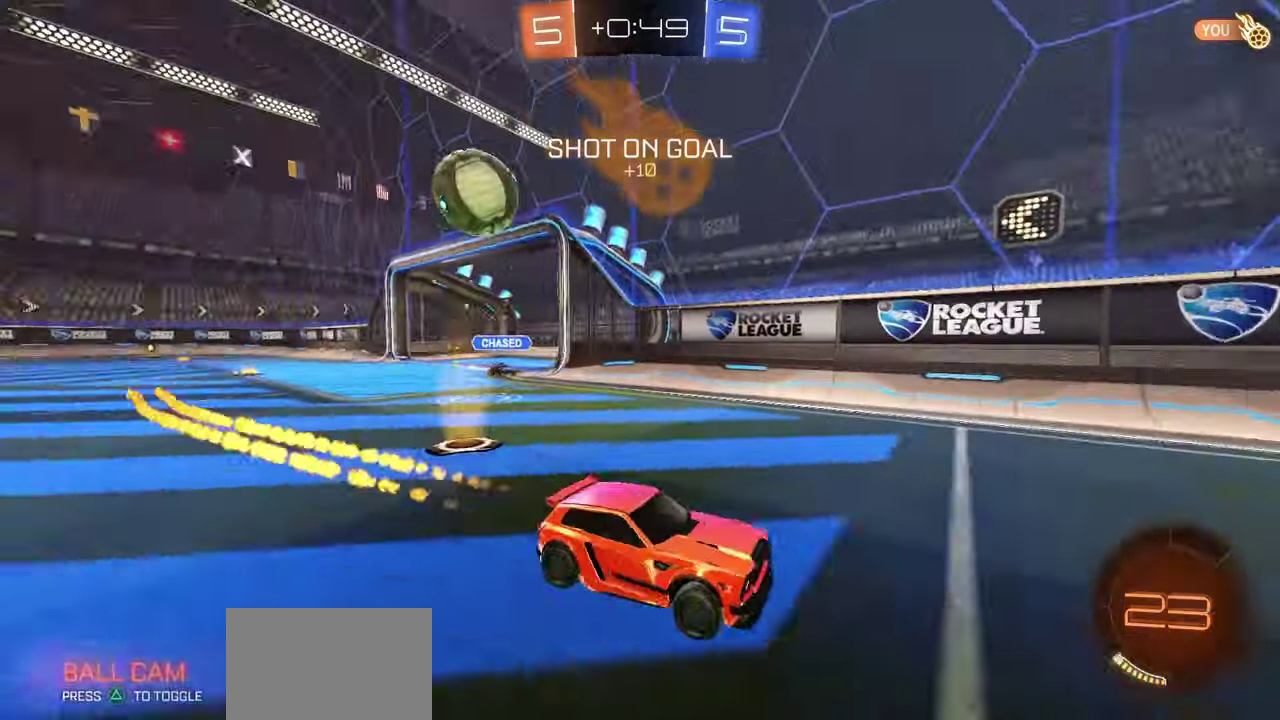
{"dt_ms": 400, "buttons": ["R2"], "left_stick": "right", "right_stick": "center", "button_events": [[67, "L1", "down"], [267, "L1", "up"], [383, "R1", "up"]]}
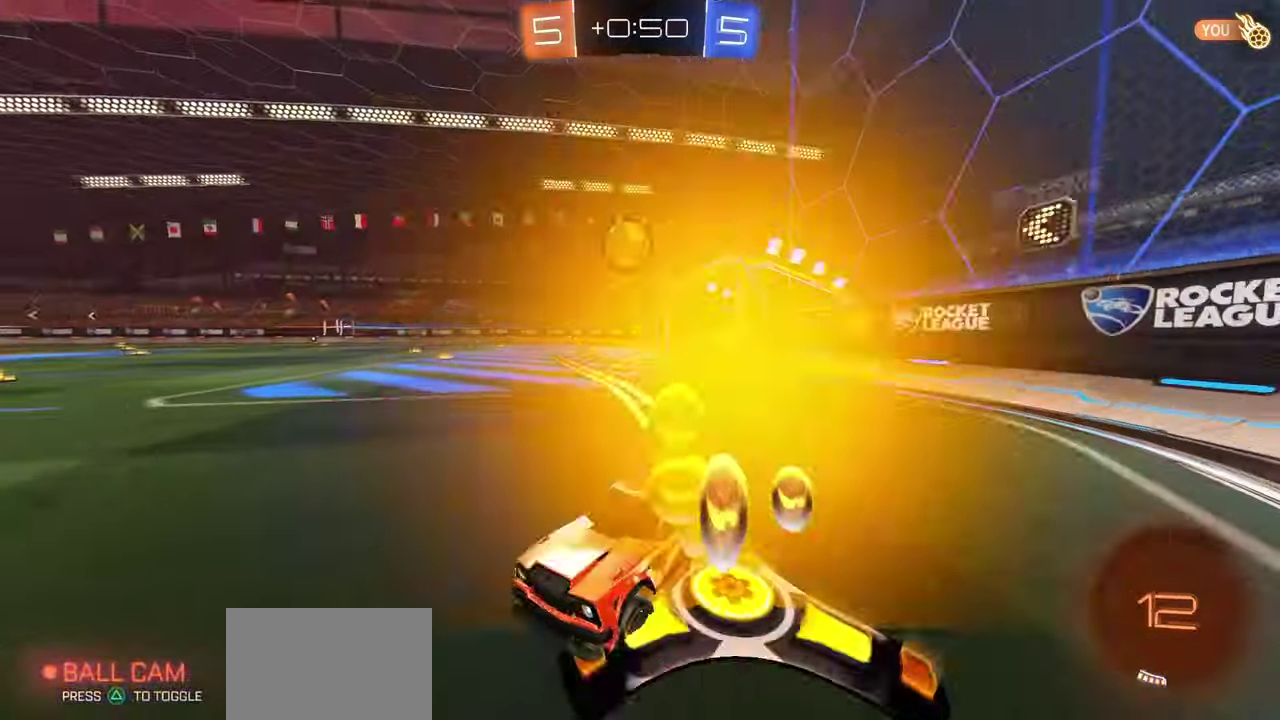
{"dt_ms": 600, "buttons": ["R1", "R2"], "left_stick": "left", "right_stick": "center", "button_events": [[267, "R1", "down"]]}
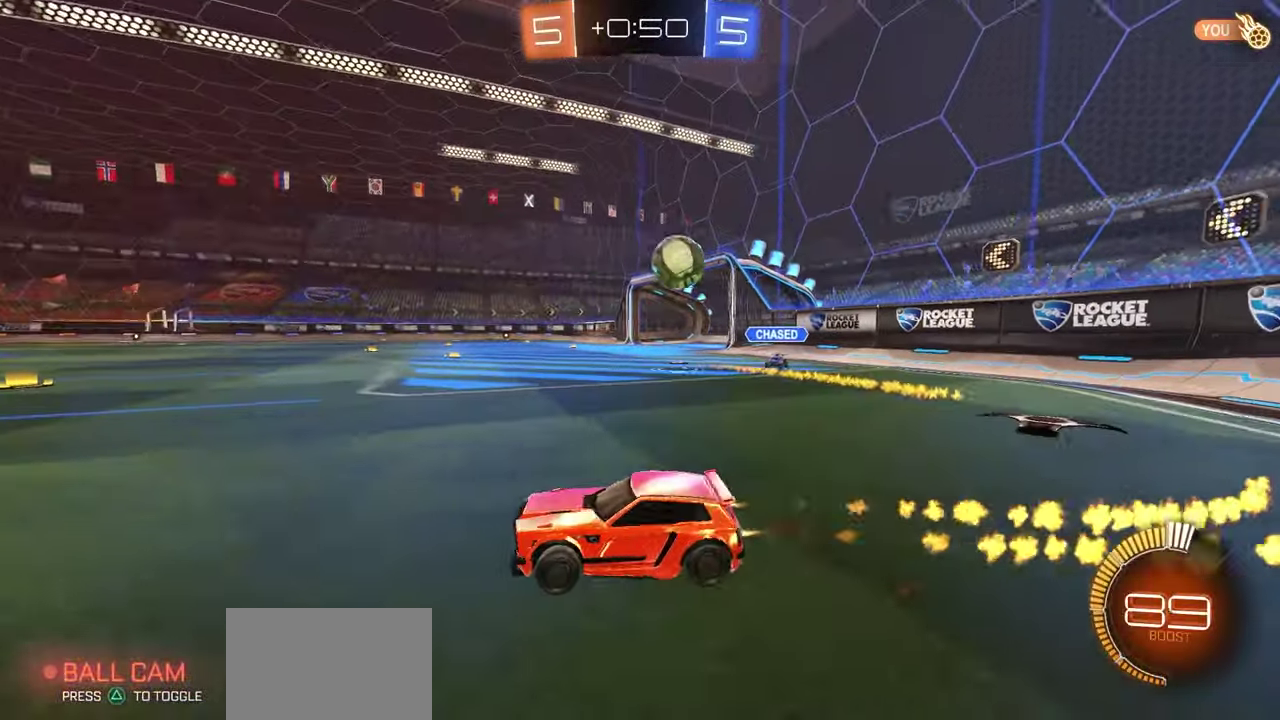
{"dt_ms": 500, "buttons": ["R2"], "left_stick": "center", "right_stick": "center", "button_events": [[267, "R1", "up"]]}
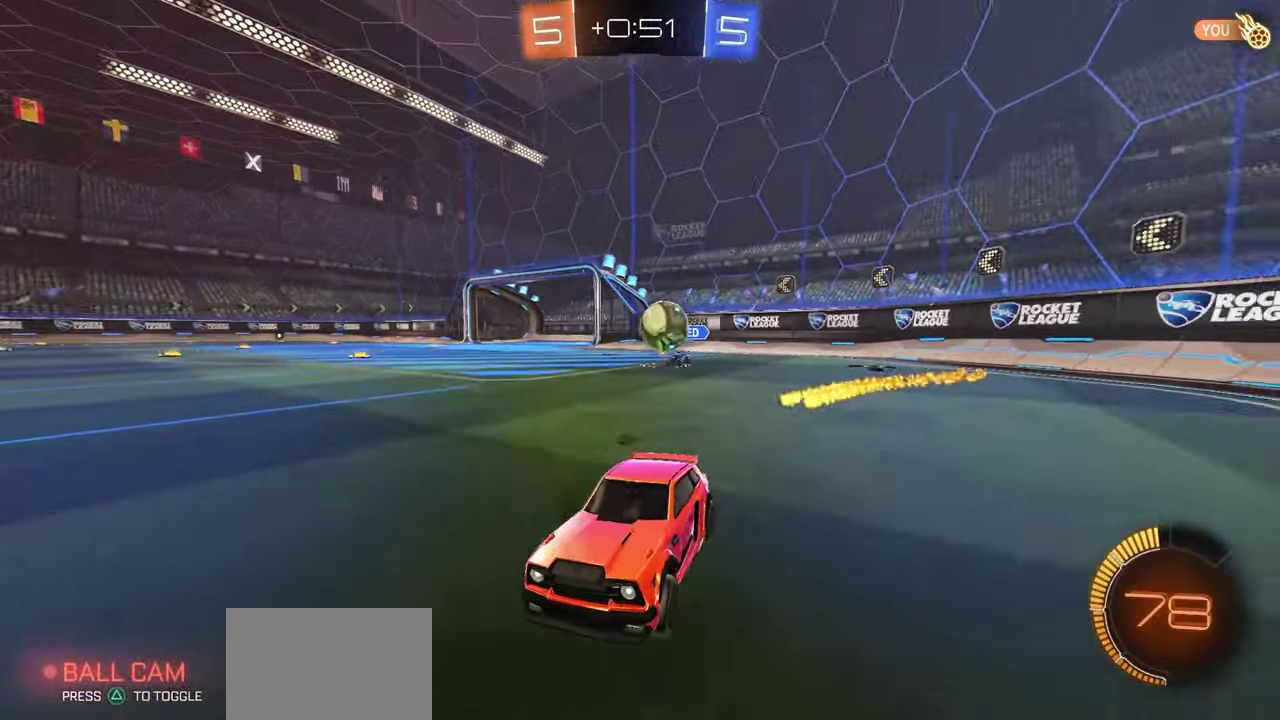
{"dt_ms": 500, "buttons": ["L1", "R2"], "left_stick": "right", "right_stick": "center", "button_events": [[450, "L1", "down"]]}
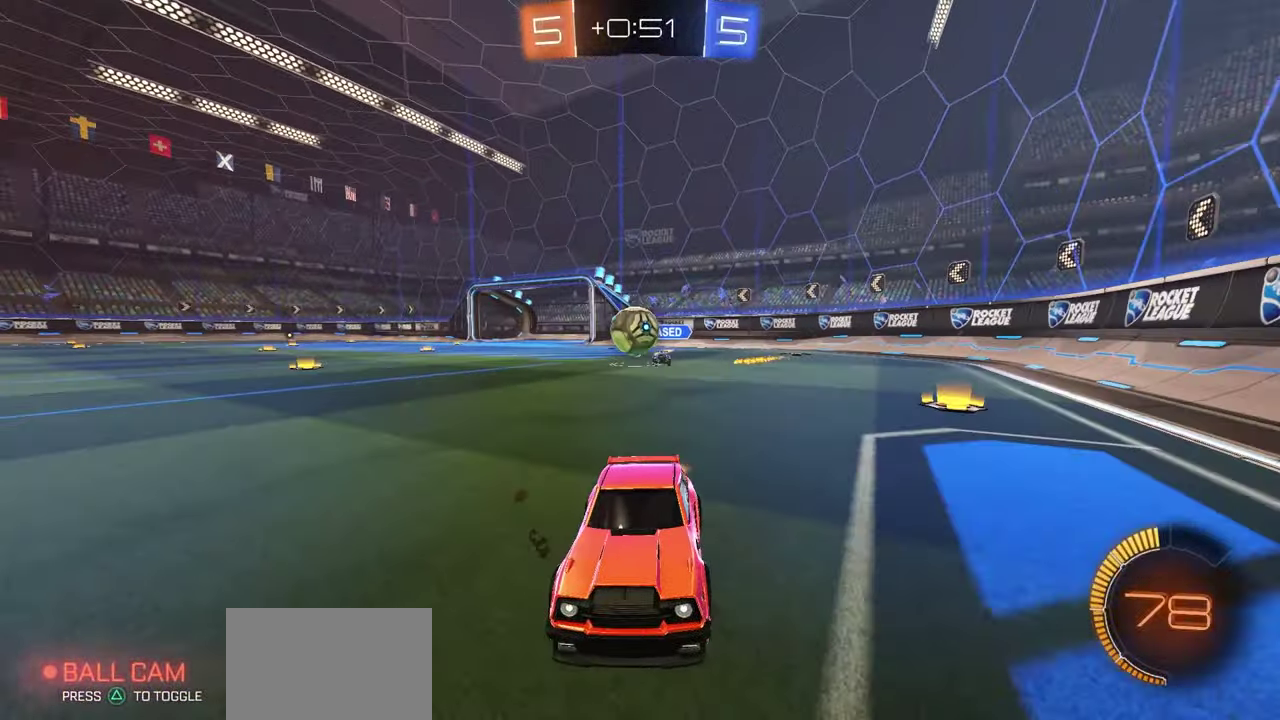
{"dt_ms": 700, "buttons": ["A", "R1", "R2"], "left_stick": "down-right", "right_stick": "center", "button_events": [[117, "L1", "up"], [117, "R1", "down"], [333, "R1", "up"], [583, "A", "down"], [650, "R1", "down"]]}
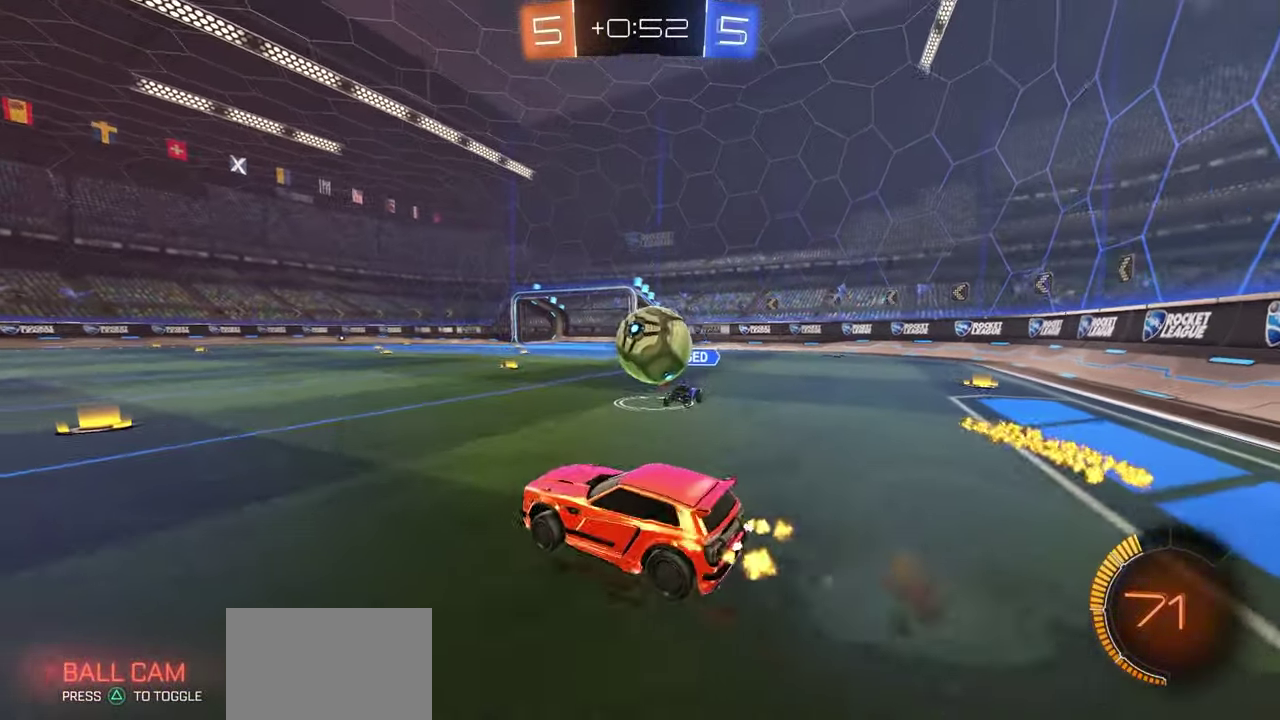
{"dt_ms": 300, "buttons": ["R2"], "left_stick": "down-right", "right_stick": "center", "button_events": [[83, "A", "up"], [117, "L1", "down"], [133, "A", "down"], [217, "A", "up"], [217, "R1", "up"], [267, "L1", "up"]]}
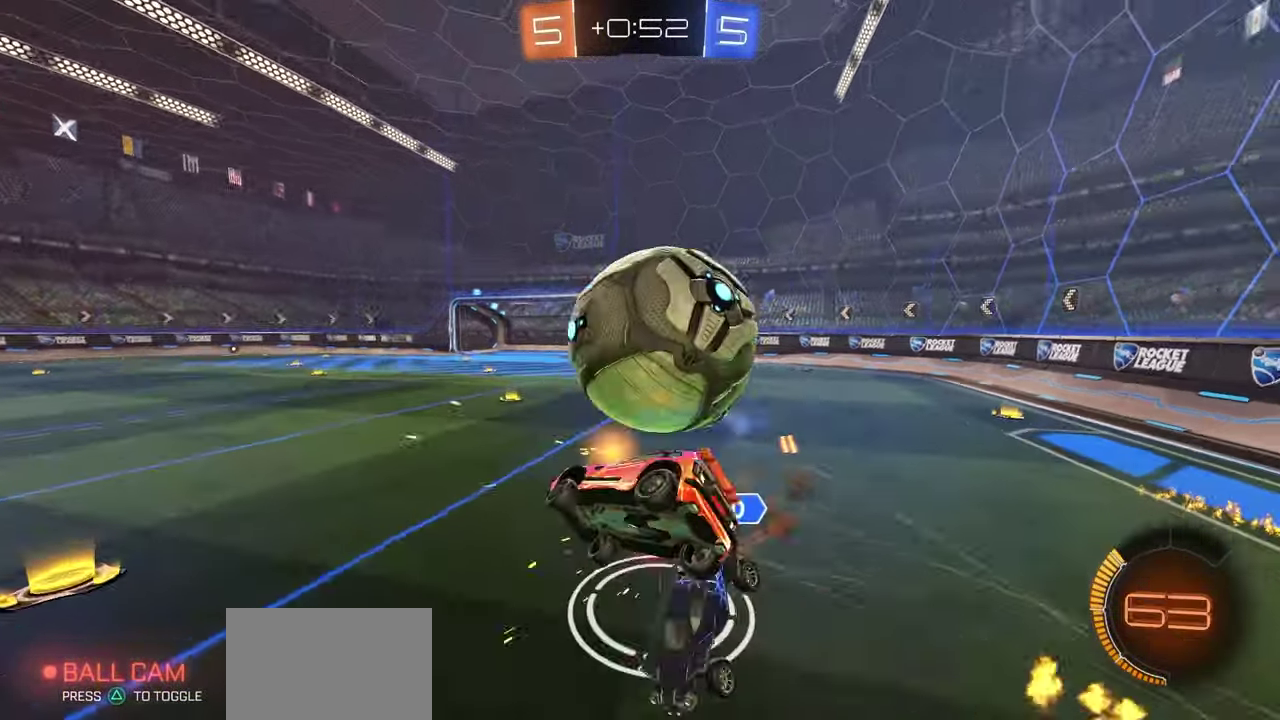
{"dt_ms": 400, "buttons": ["B", "R2"], "left_stick": "center", "right_stick": "center"}
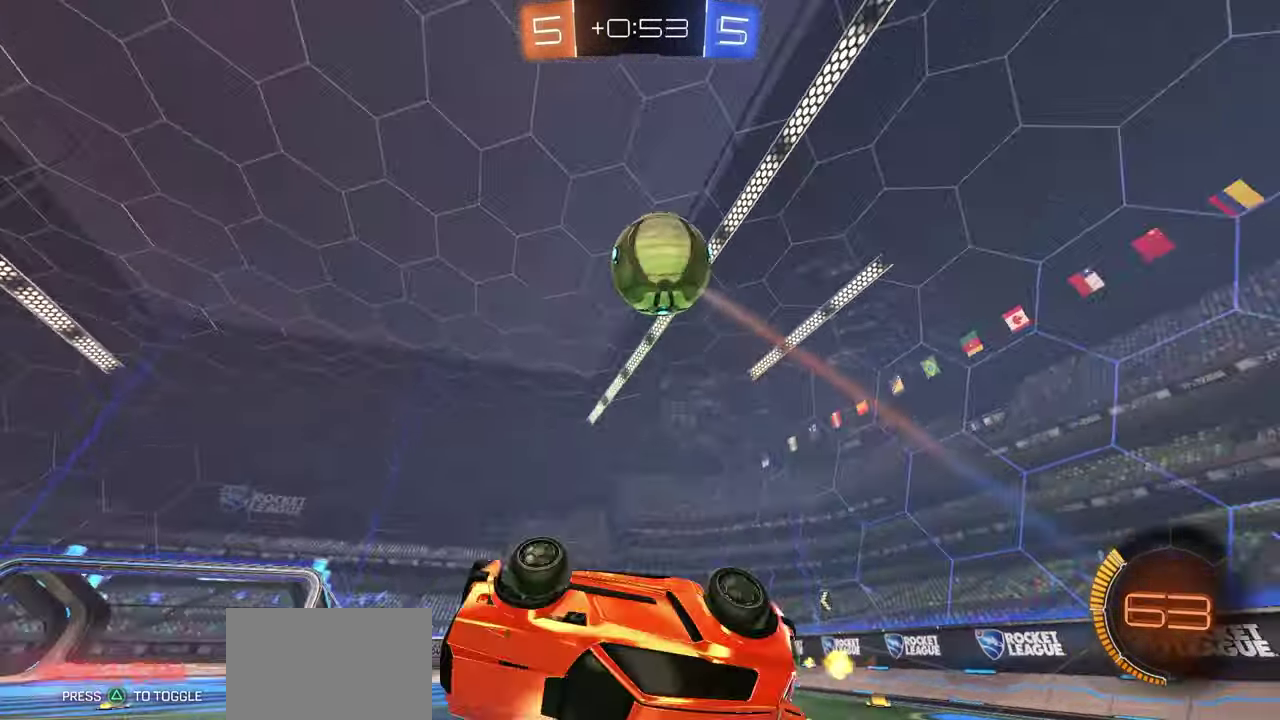
{"dt_ms": 800, "buttons": ["L2"], "left_stick": "center", "right_stick": "center"}
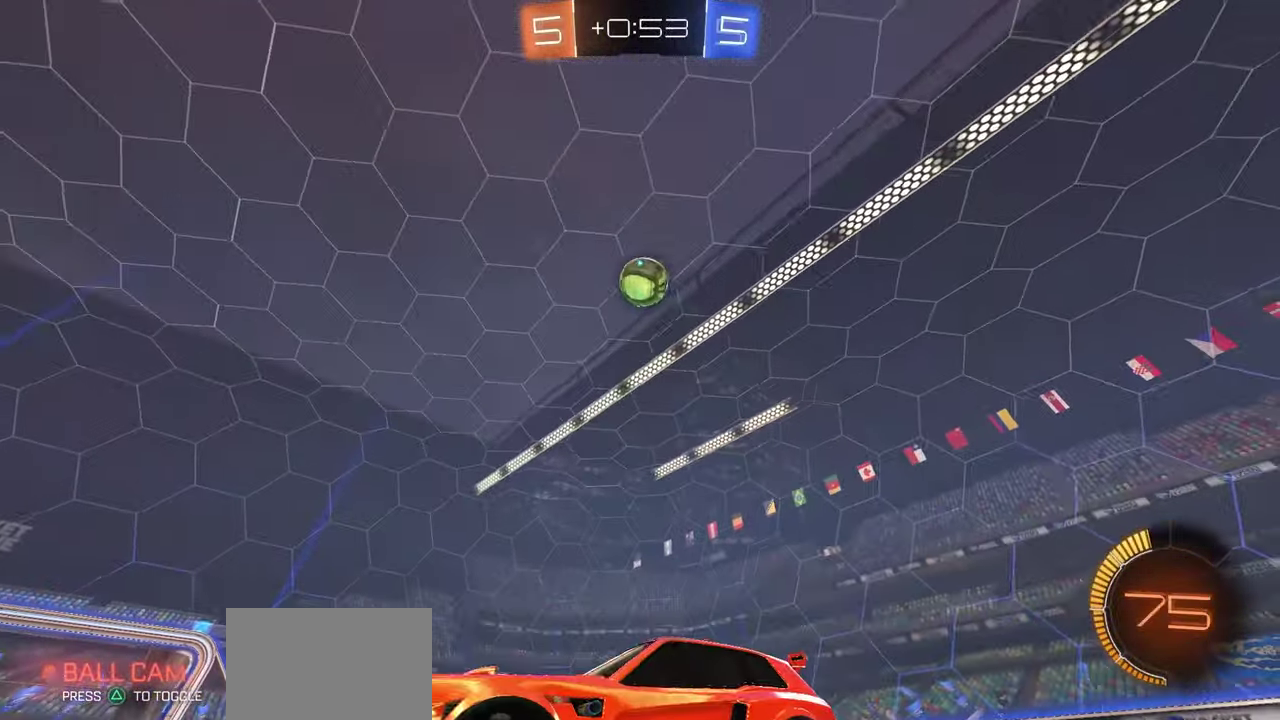
{"dt_ms": 300, "buttons": ["A", "R1", "R2"], "left_stick": "down-right", "right_stick": "center", "button_events": [[150, "L2", "up"], [200, "A", "down"], [200, "R2", "down"], [267, "R1", "down"]]}
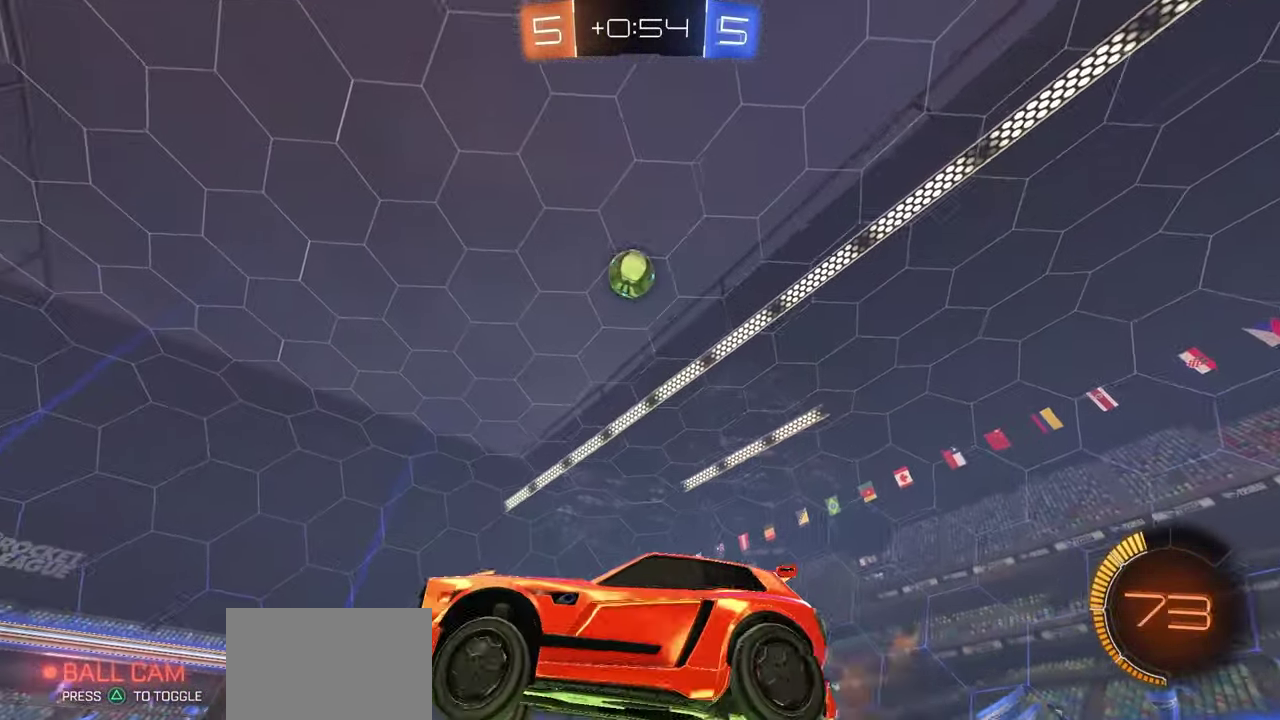
{"dt_ms": 400, "buttons": ["R1", "R2"], "left_stick": "up", "right_stick": "center", "button_events": [[83, "R1", "up"], [150, "A", "up"], [217, "R1", "down"], [250, "X", "down"], [350, "X", "up"]]}
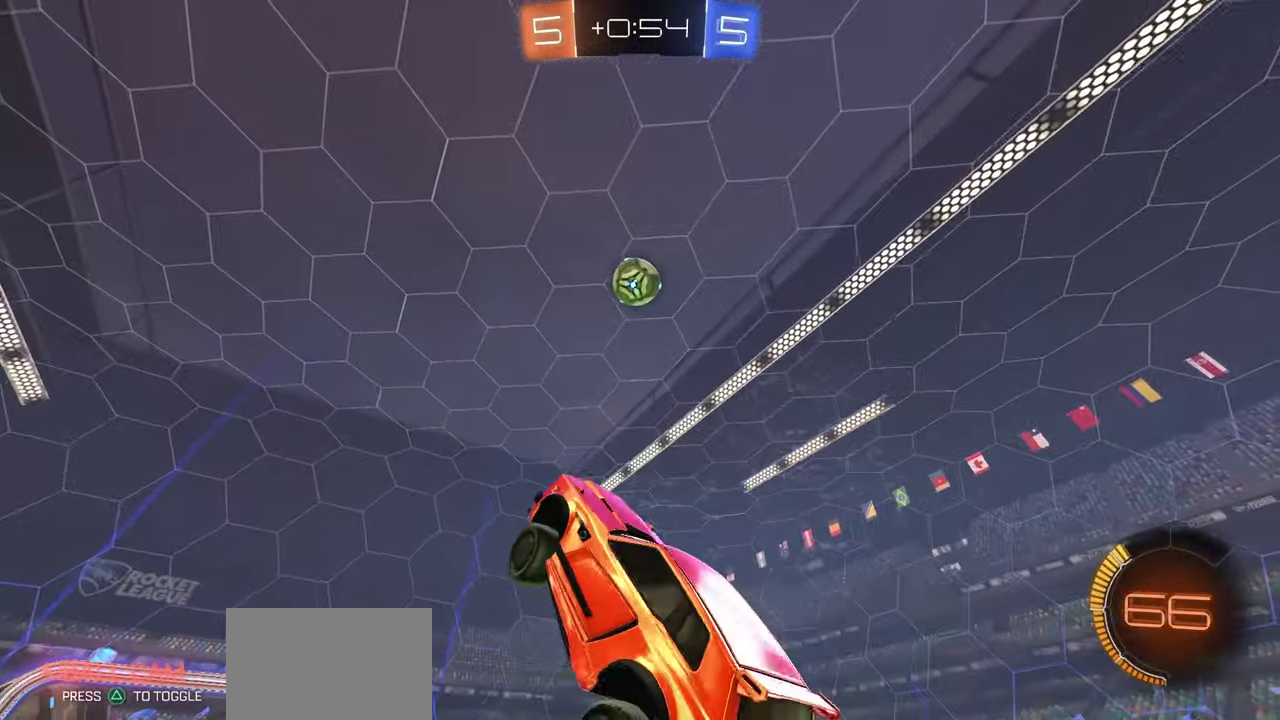
{"dt_ms": 800, "buttons": ["X", "R2"], "left_stick": "right", "right_stick": "center", "button_events": [[433, "X", "down"], [717, "R1", "up"]]}
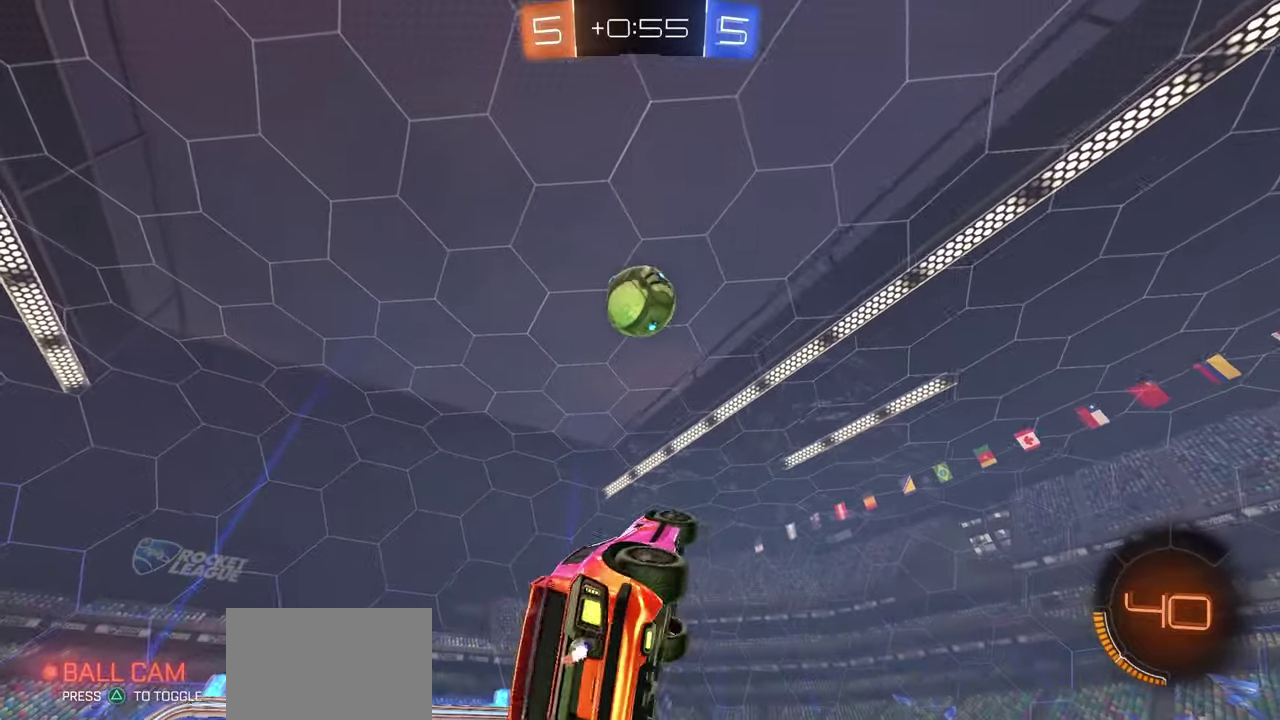
{"dt_ms": 300, "buttons": ["X", "L1", "R1", "R2"], "left_stick": "center", "right_stick": "center", "button_events": [[50, "L1", "down"], [300, "R1", "down"]]}
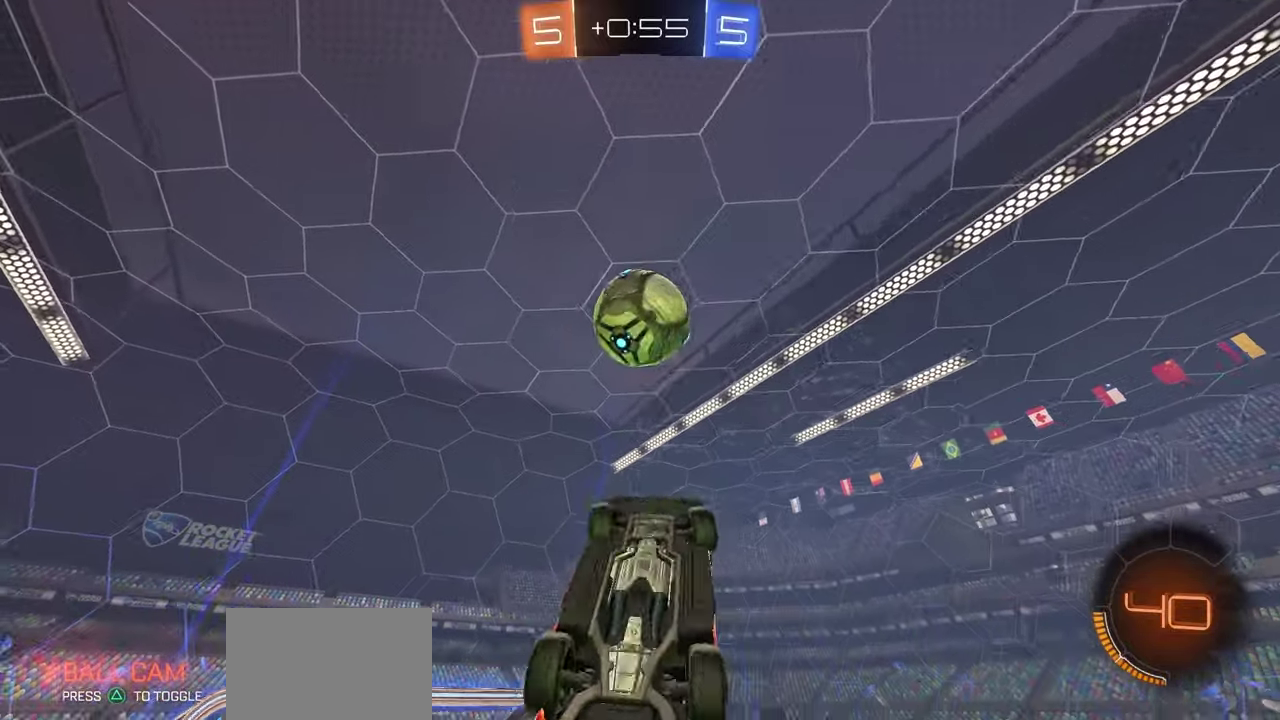
{"dt_ms": 400, "buttons": ["X", "L1", "R1", "R2"], "left_stick": "up-right", "right_stick": "center", "button_events": []}